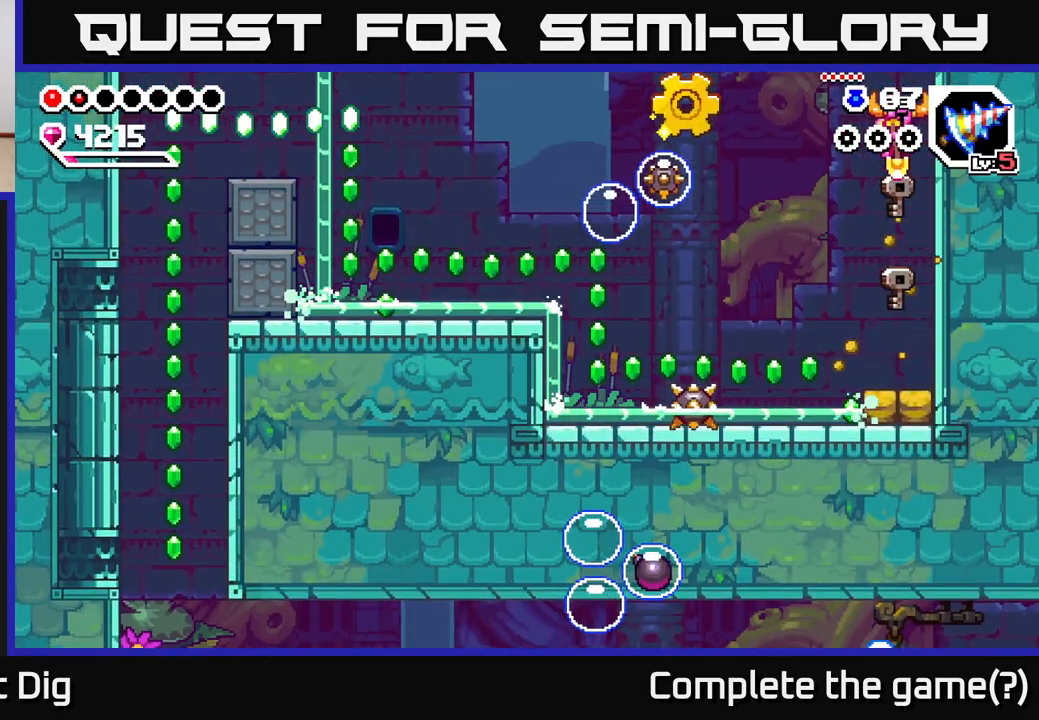
Gameplay with a controller (Xbox layout); each line is a JSON object with the inputs held at the frame after it. "events" lists button and stick changes between this image and that frame as [ms after this image, input, new state], when the widget could be followed in between.
{"buttons": [], "left_stick": "center", "right_stick": "center", "events": [[300, "left_stick", "down-right"], [417, "left_stick", "center"]]}
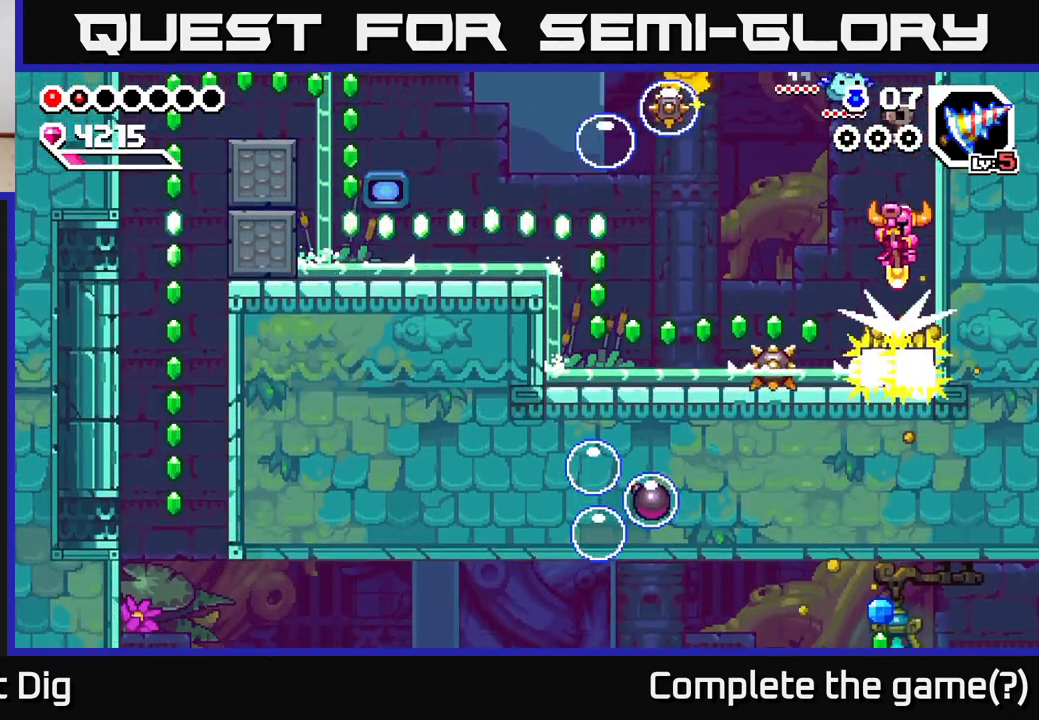
{"buttons": [], "left_stick": "center", "right_stick": "center", "events": [[17, "A", "down"], [33, "left_stick", "left"], [167, "A", "up"], [333, "left_stick", "center"]]}
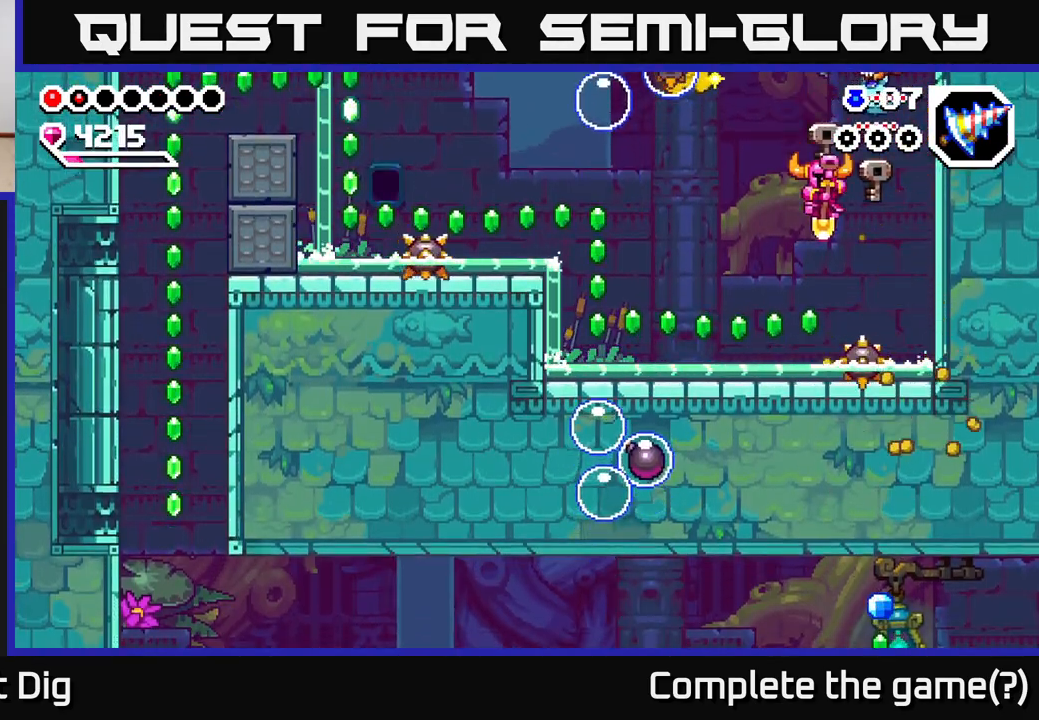
{"buttons": [], "left_stick": "left", "right_stick": "center", "events": [[33, "left_stick", "left"]]}
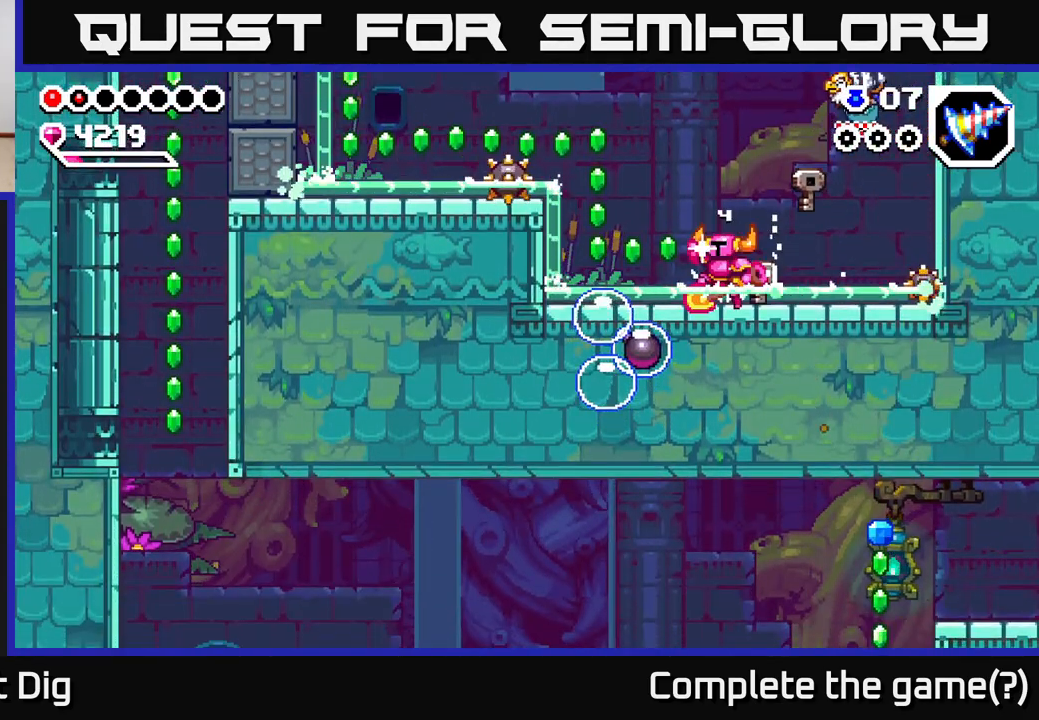
{"buttons": ["A"], "left_stick": "down-left", "right_stick": "center", "events": [[33, "A", "down"], [417, "left_stick", "down-left"]]}
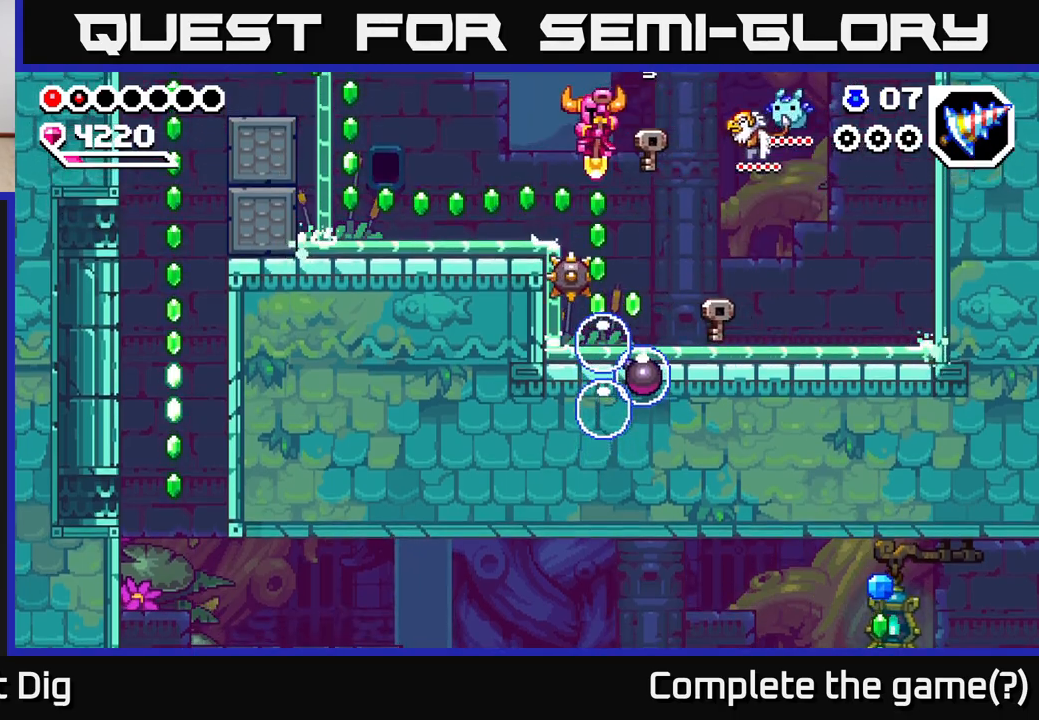
{"buttons": [], "left_stick": "left", "right_stick": "center", "events": [[83, "left_stick", "left"], [133, "A", "up"], [267, "A", "down"], [417, "A", "up"]]}
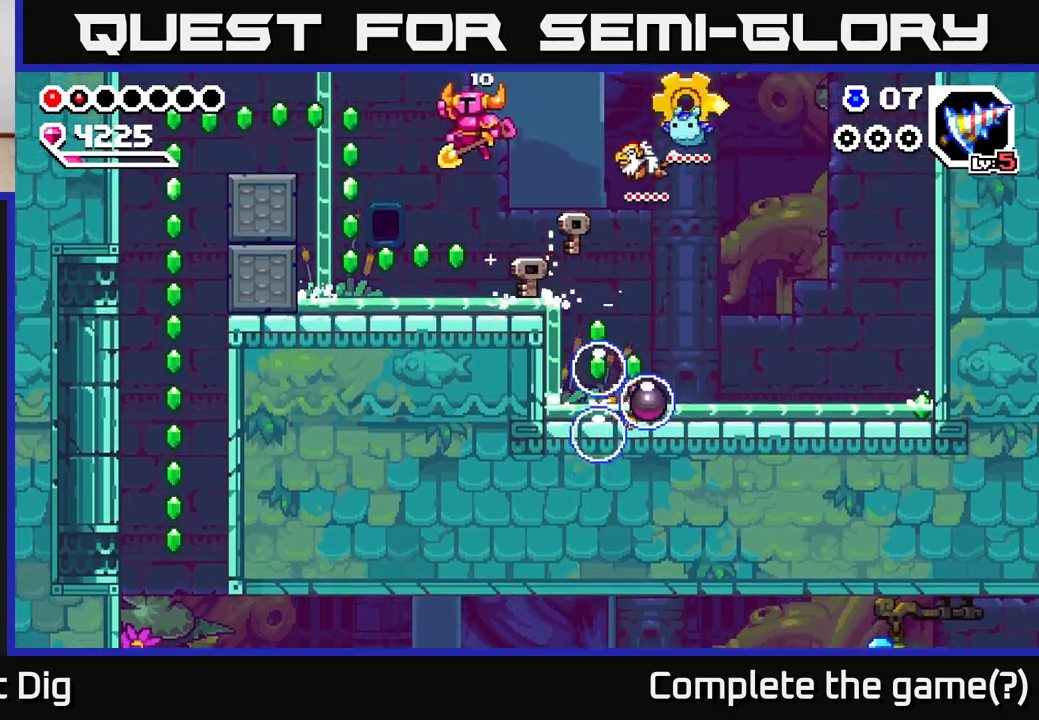
{"buttons": [], "left_stick": "right", "right_stick": "center", "events": [[67, "left_stick", "center"], [450, "left_stick", "right"]]}
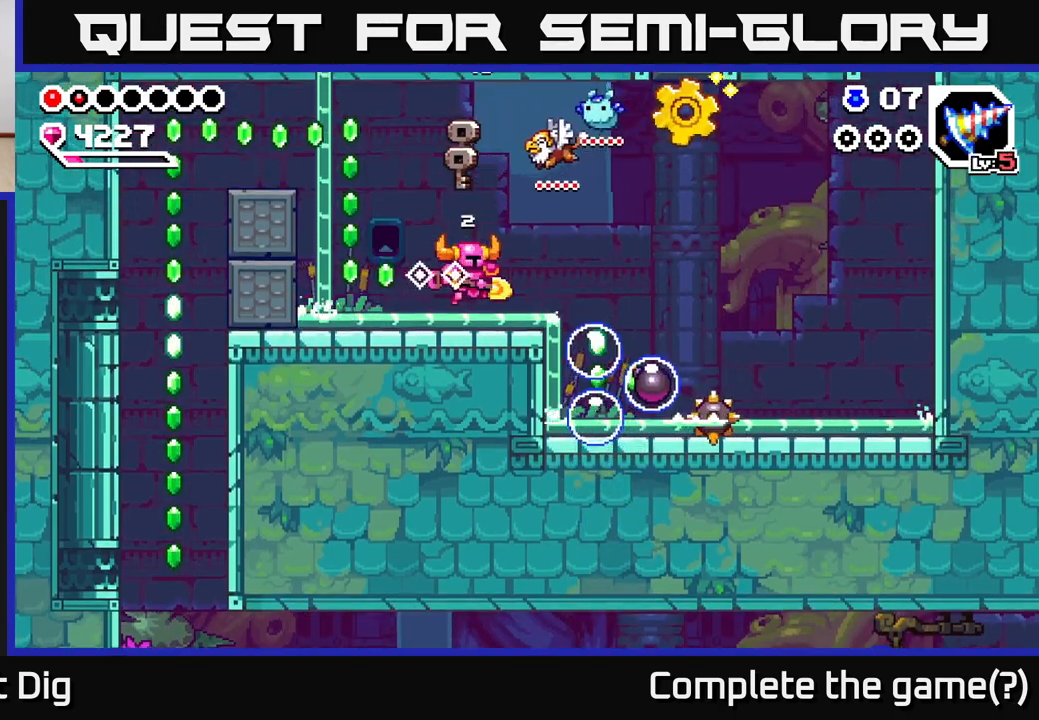
{"buttons": ["A"], "left_stick": "down", "right_stick": "center", "events": [[50, "A", "down"], [183, "A", "up"], [250, "left_stick", "down-right"], [400, "left_stick", "down"], [467, "A", "down"]]}
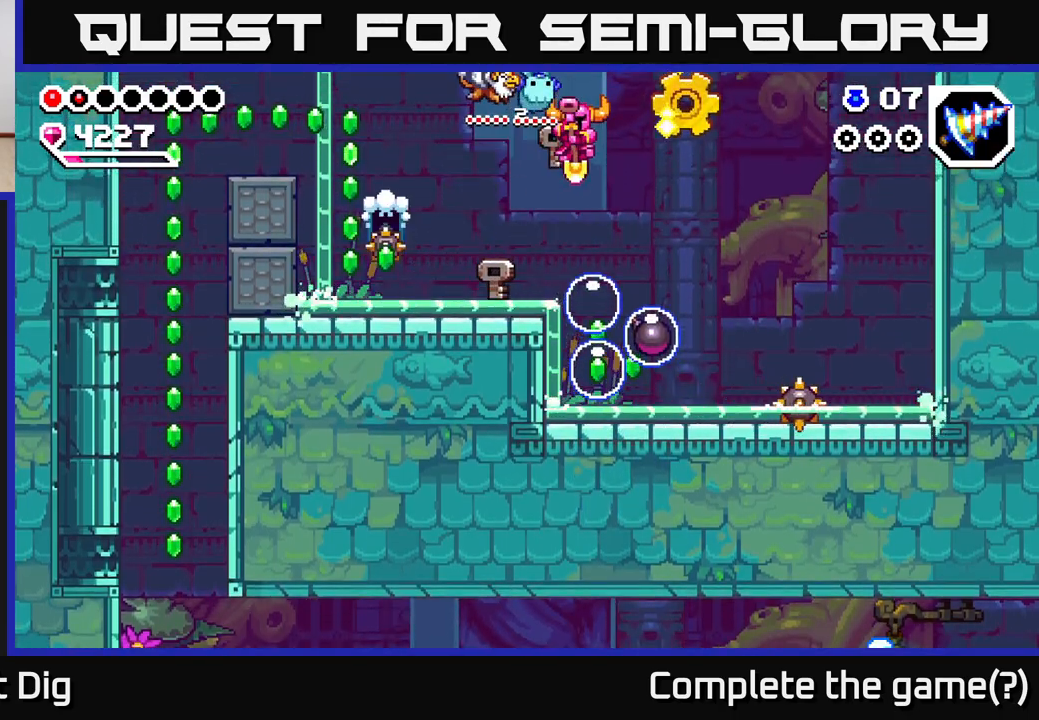
{"buttons": ["A"], "left_stick": "down-right", "right_stick": "center", "events": [[17, "left_stick", "down-right"], [200, "left_stick", "down"], [300, "left_stick", "down-right"]]}
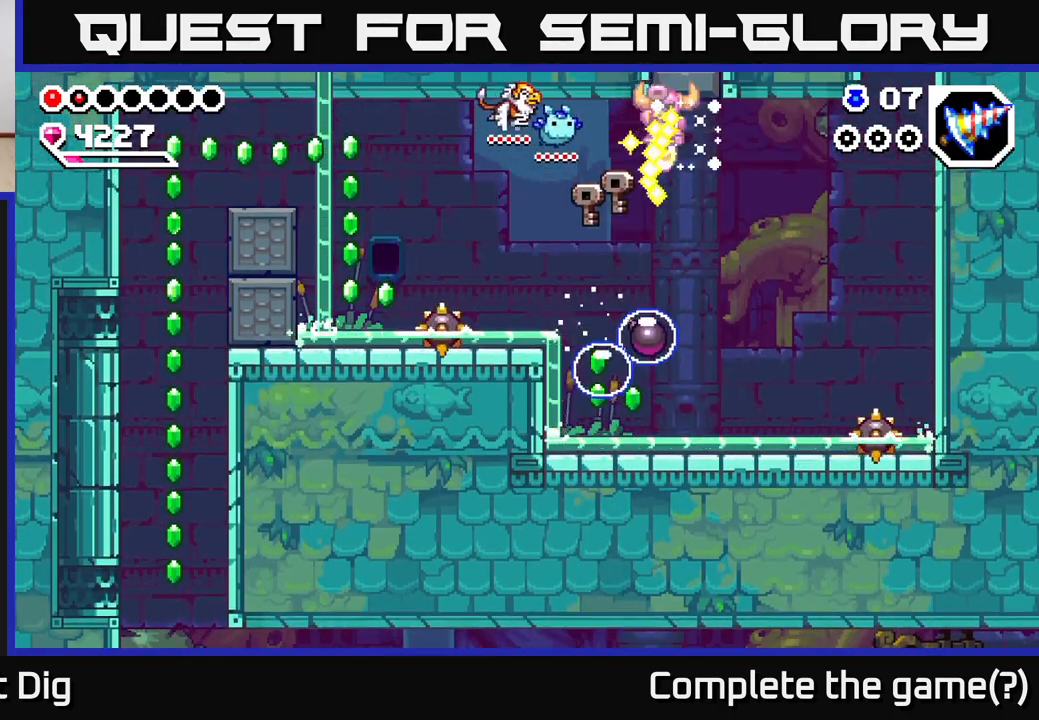
{"buttons": ["A"], "left_stick": "down-right", "right_stick": "center", "events": [[67, "left_stick", "down-left"], [450, "left_stick", "down-right"]]}
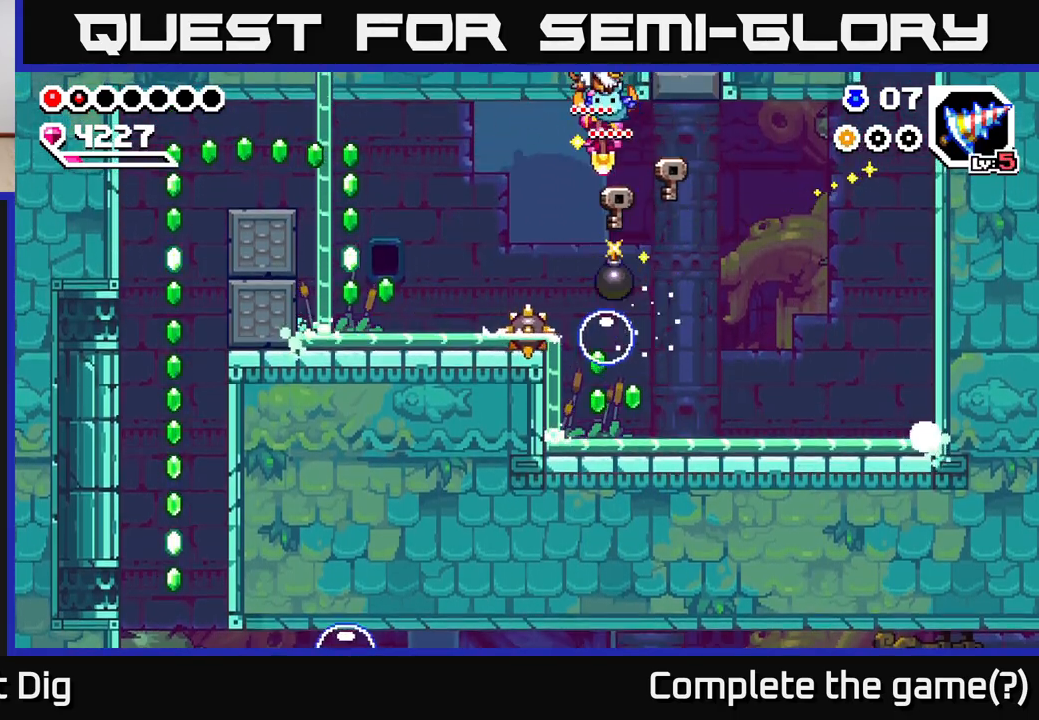
{"buttons": ["A"], "left_stick": "left", "right_stick": "center", "events": [[133, "left_stick", "down-left"], [183, "left_stick", "down"], [317, "left_stick", "down-left"], [433, "left_stick", "left"]]}
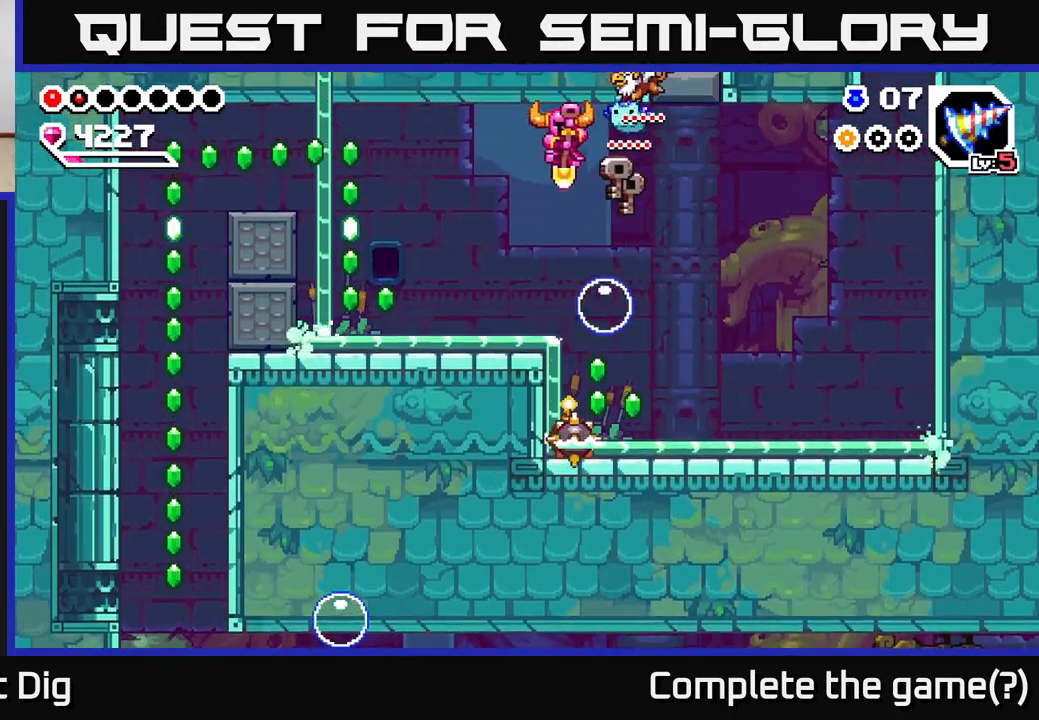
{"buttons": [], "left_stick": "left", "right_stick": "center", "events": [[233, "A", "up"]]}
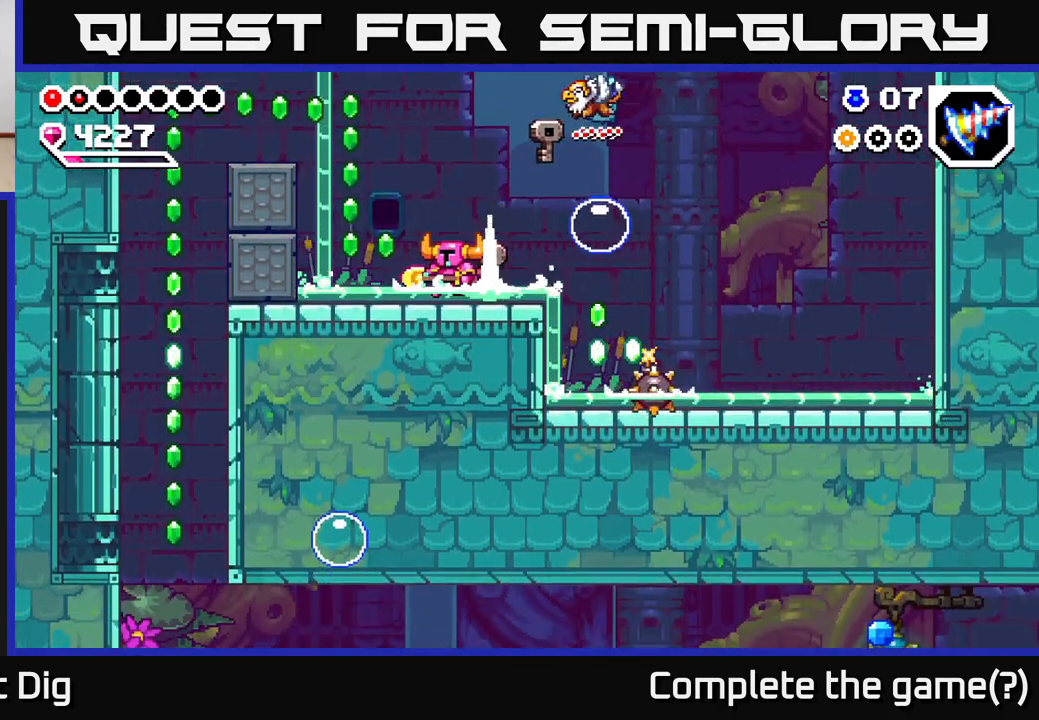
{"buttons": ["A"], "left_stick": "left", "right_stick": "center", "events": [[217, "A", "down"]]}
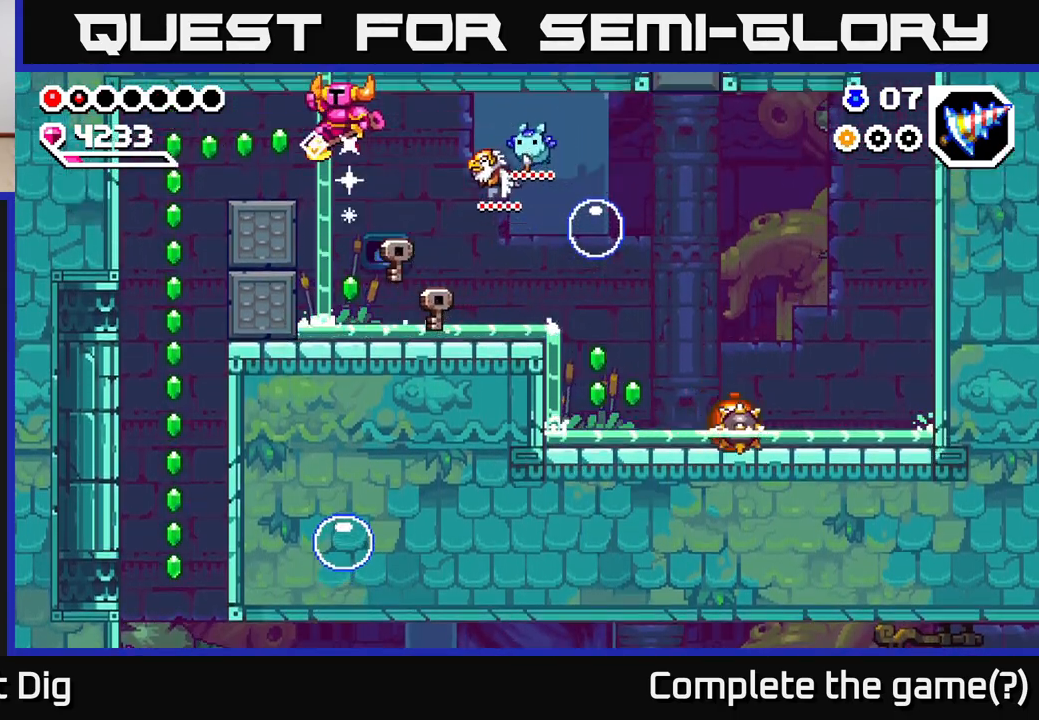
{"buttons": [], "left_stick": "left", "right_stick": "center", "events": [[150, "A", "up"], [317, "left_stick", "center"], [483, "left_stick", "left"]]}
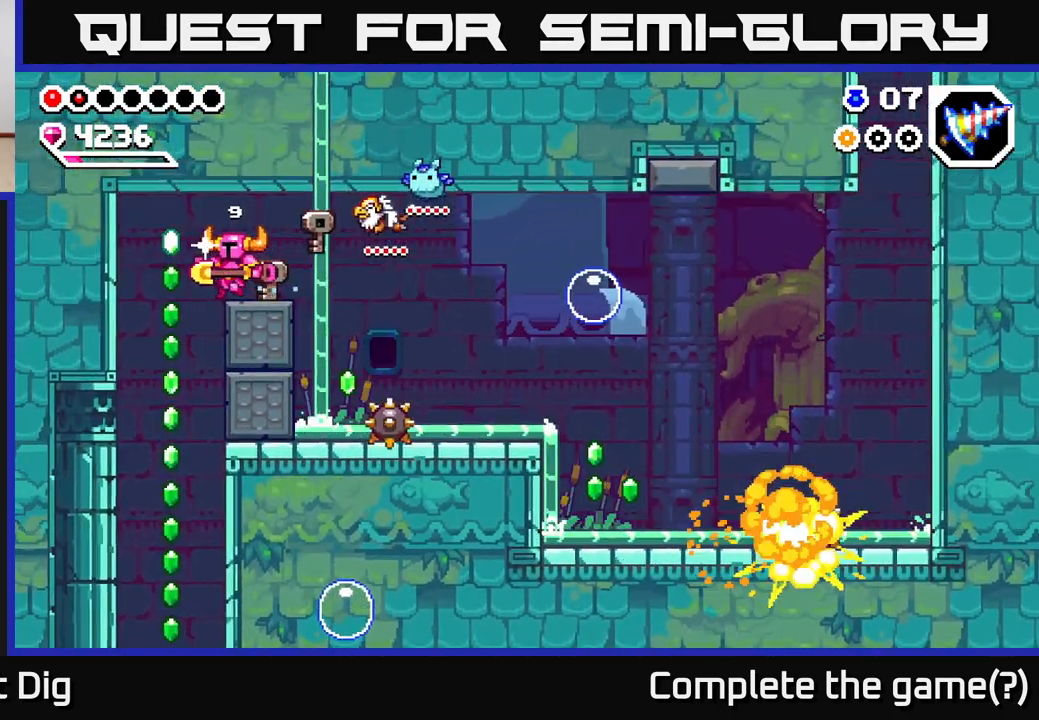
{"buttons": [], "left_stick": "down", "right_stick": "center", "events": [[433, "left_stick", "down"]]}
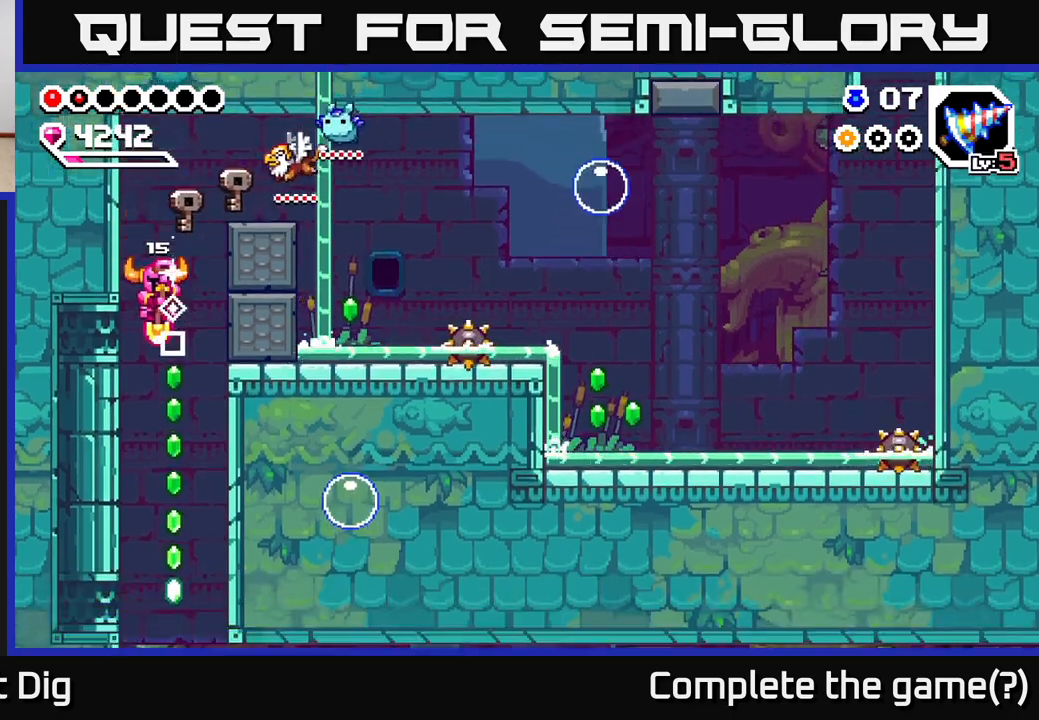
{"buttons": [], "left_stick": "down", "right_stick": "center", "events": []}
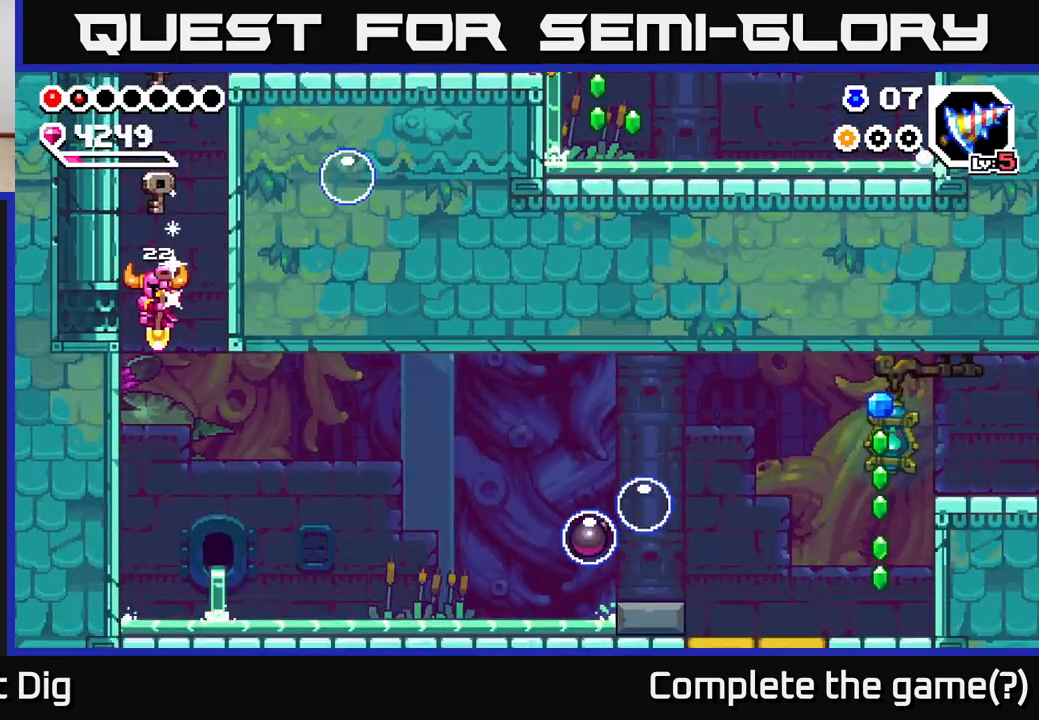
{"buttons": [], "left_stick": "right", "right_stick": "center", "events": [[167, "left_stick", "up"], [400, "left_stick", "right"]]}
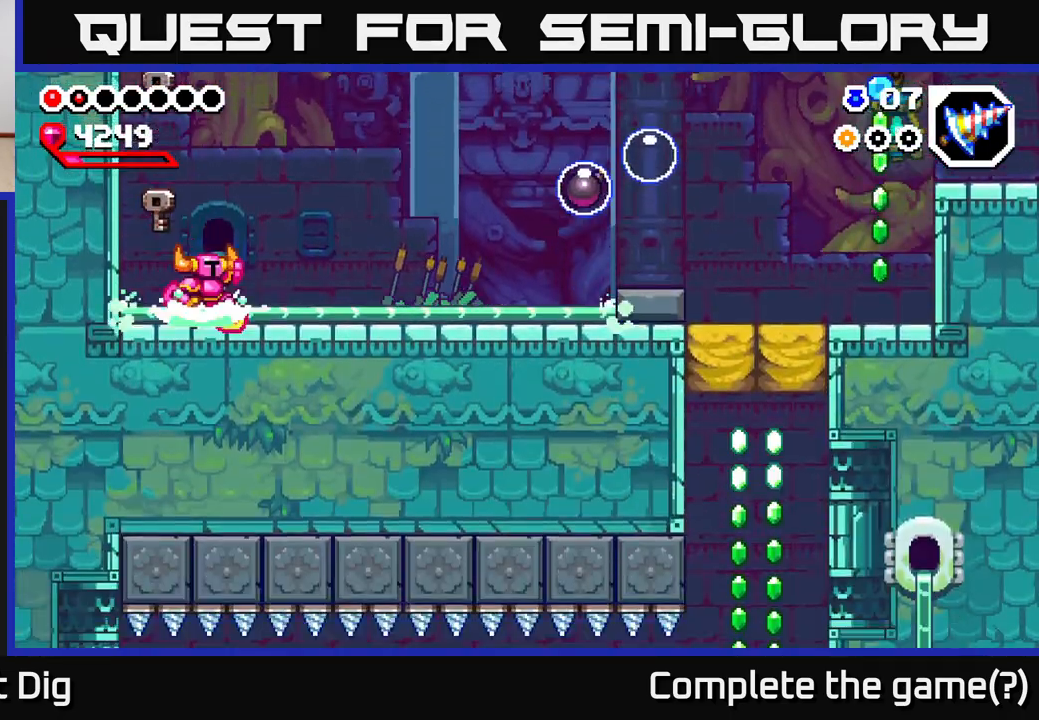
{"buttons": [], "left_stick": "right", "right_stick": "center", "events": [[17, "A", "down"], [117, "A", "up"]]}
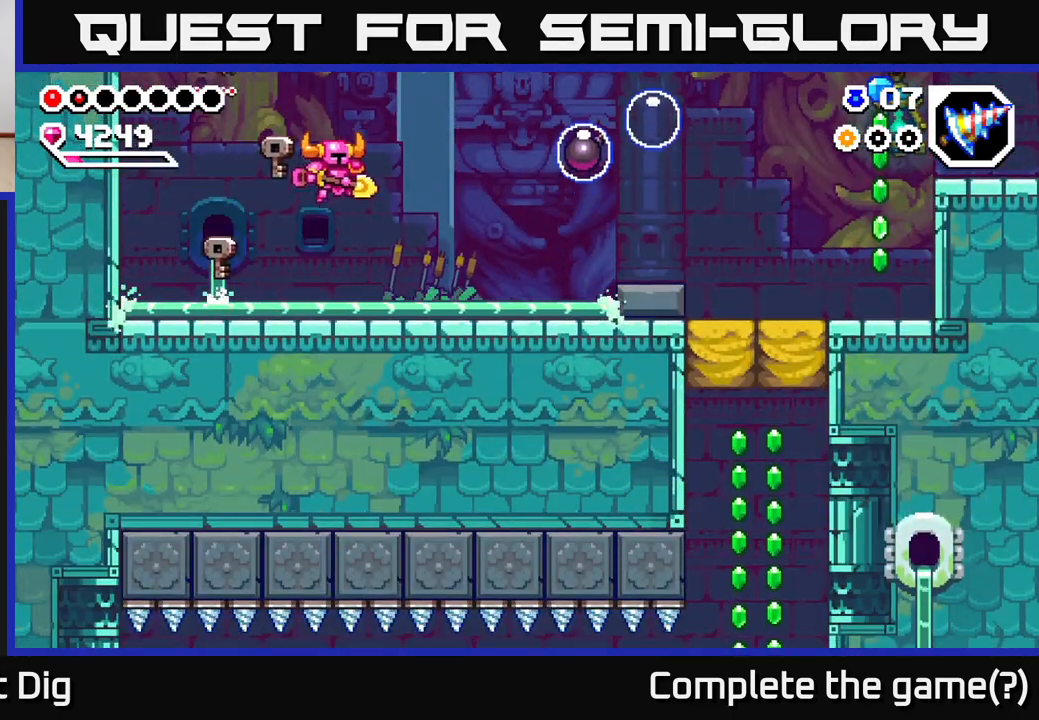
{"buttons": ["A", "X"], "left_stick": "right", "right_stick": "center", "events": [[233, "A", "down"], [383, "X", "down"]]}
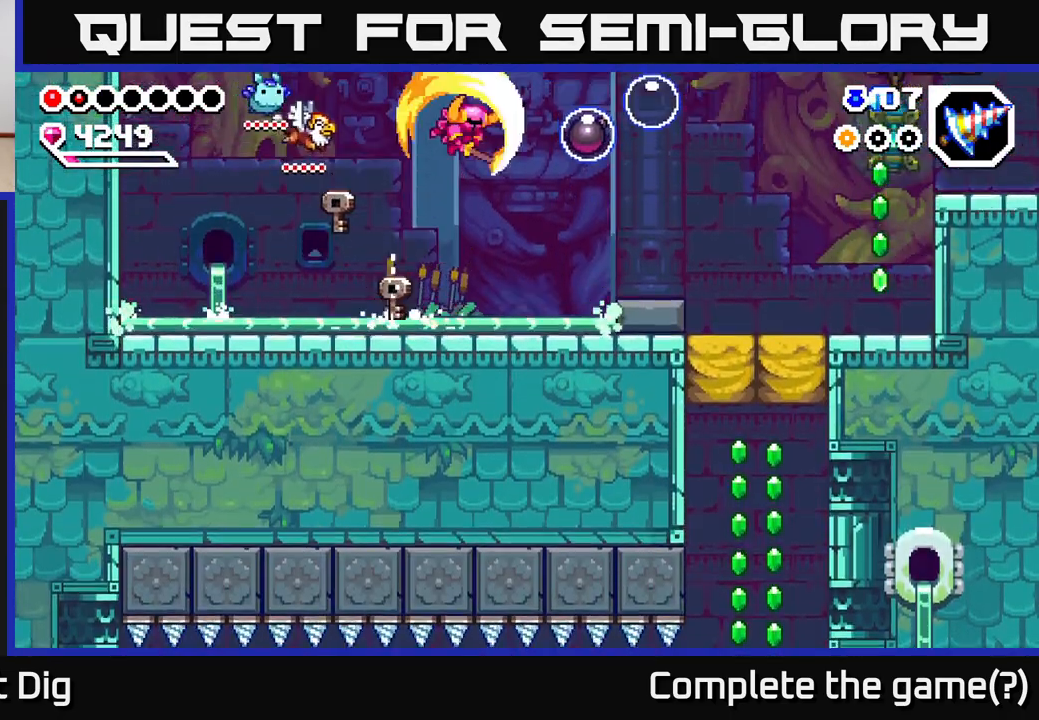
{"buttons": [], "left_stick": "center", "right_stick": "center", "events": [[17, "X", "up"], [133, "X", "down"], [183, "A", "up"], [233, "left_stick", "center"], [250, "X", "up"], [300, "X", "down"], [400, "X", "up"]]}
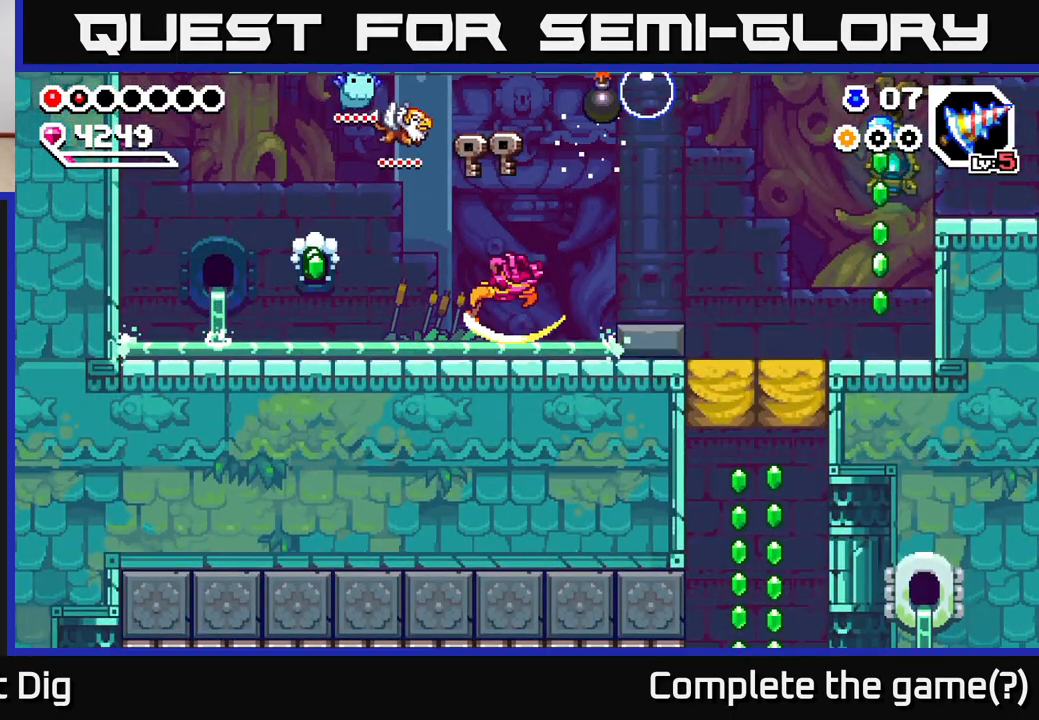
{"buttons": [], "left_stick": "left", "right_stick": "center", "events": [[200, "A", "down"], [200, "left_stick", "right"], [233, "X", "down"], [317, "A", "up"], [367, "X", "up"], [400, "left_stick", "left"]]}
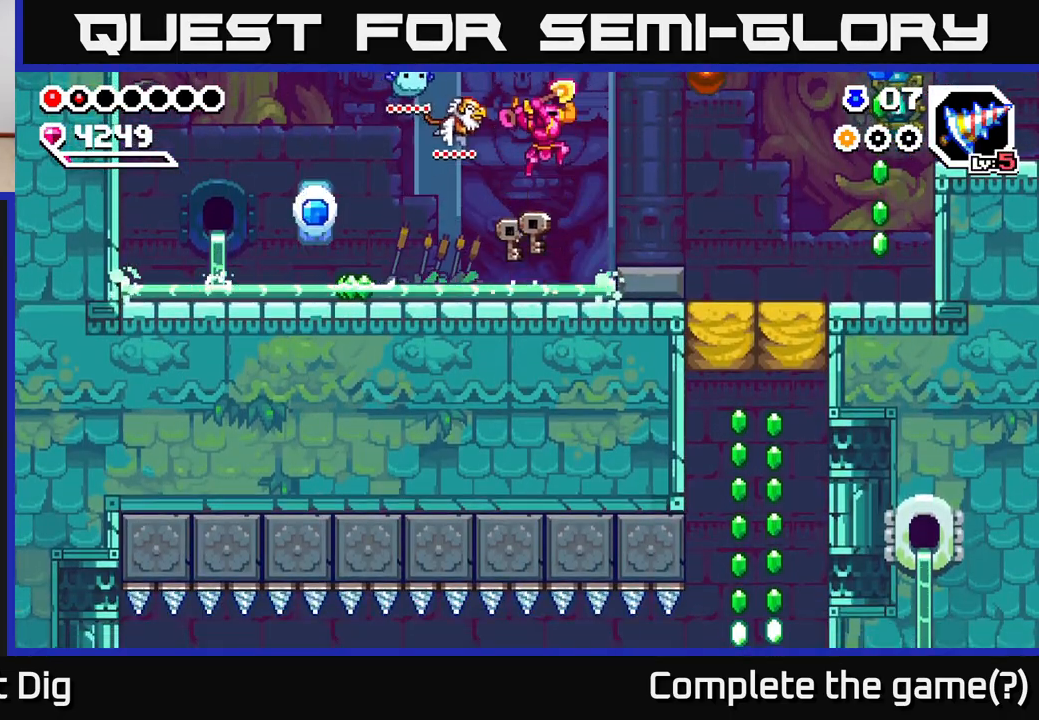
{"buttons": ["A"], "left_stick": "right", "right_stick": "center", "events": [[33, "left_stick", "center"], [167, "left_stick", "left"], [300, "left_stick", "right"], [483, "A", "down"]]}
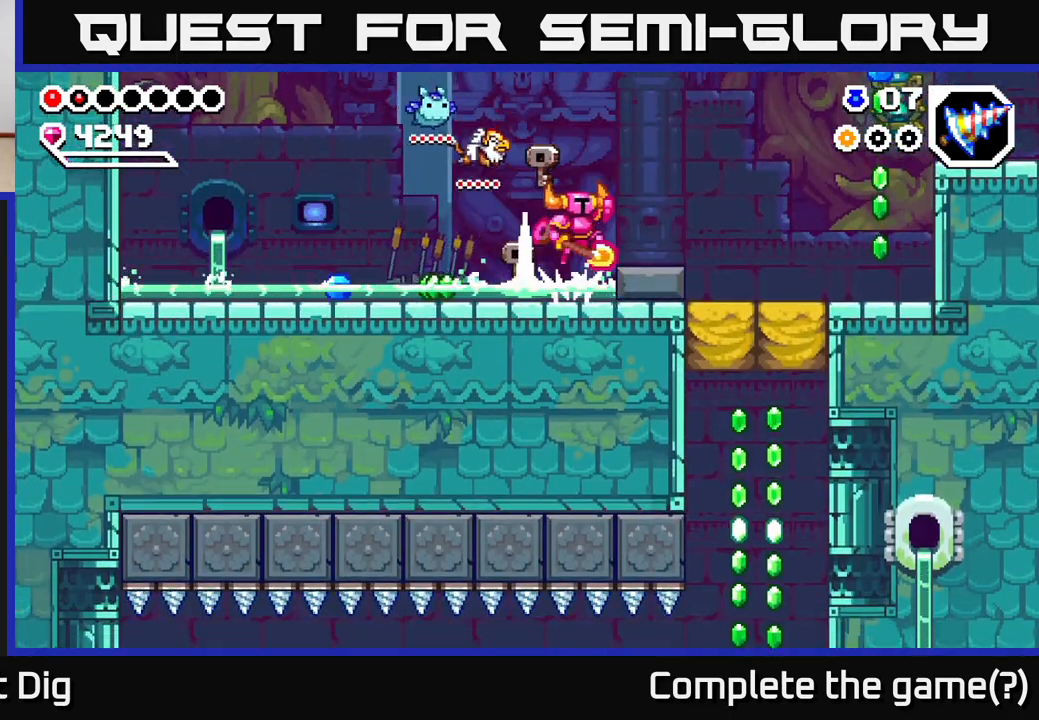
{"buttons": [], "left_stick": "center", "right_stick": "center", "events": [[17, "left_stick", "center"], [67, "left_stick", "right"], [117, "A", "up"], [333, "left_stick", "center"]]}
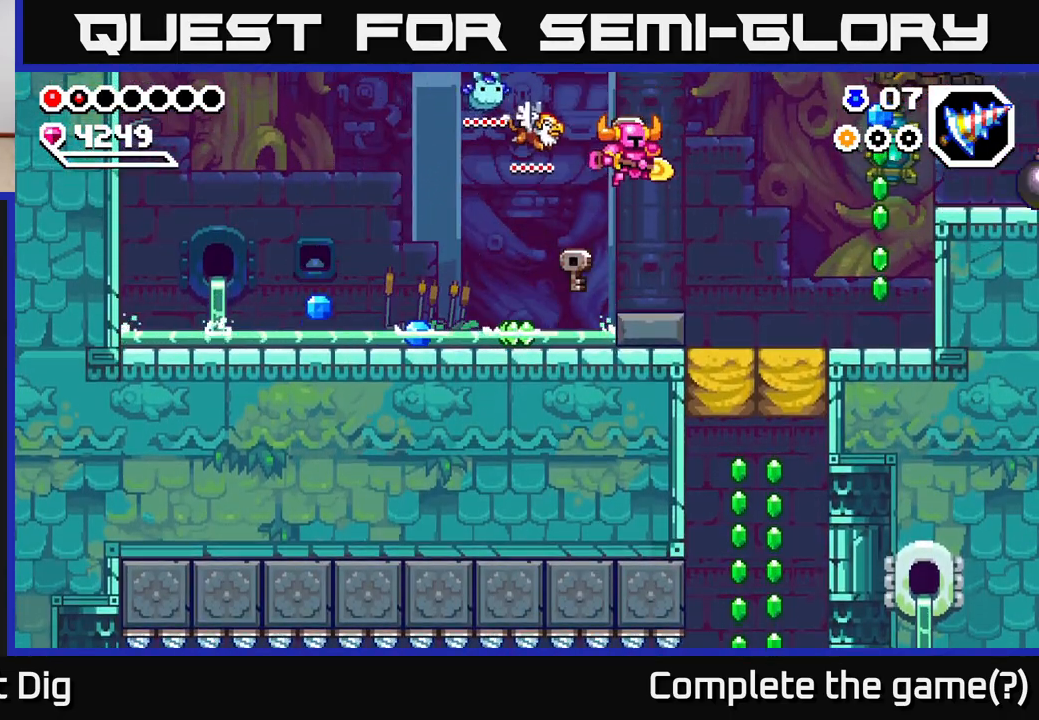
{"buttons": ["A"], "left_stick": "right", "right_stick": "center", "events": [[50, "left_stick", "right"], [267, "A", "down"]]}
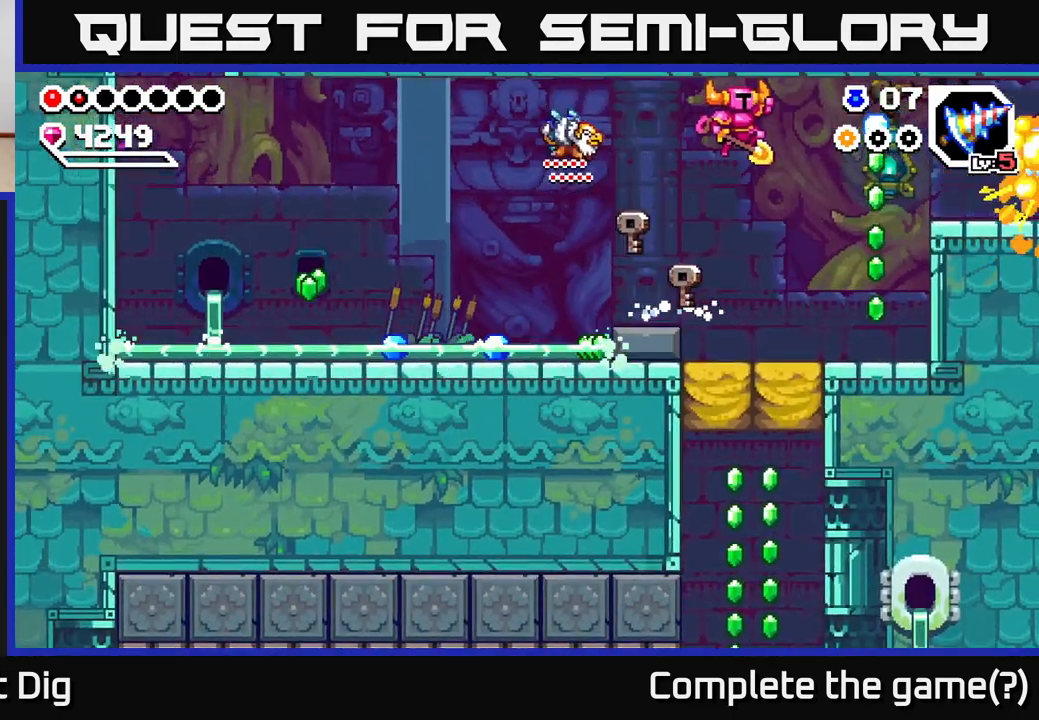
{"buttons": [], "left_stick": "center", "right_stick": "center", "events": [[333, "A", "up"], [500, "left_stick", "center"]]}
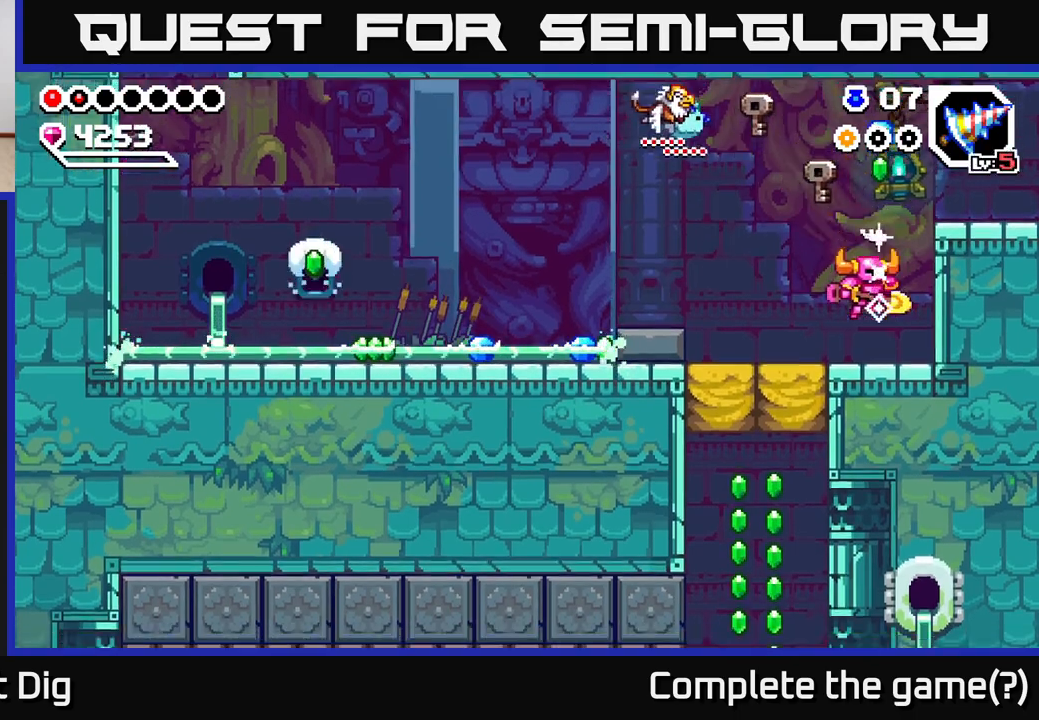
{"buttons": ["A"], "left_stick": "right", "right_stick": "center", "events": [[100, "A", "down"], [267, "left_stick", "right"]]}
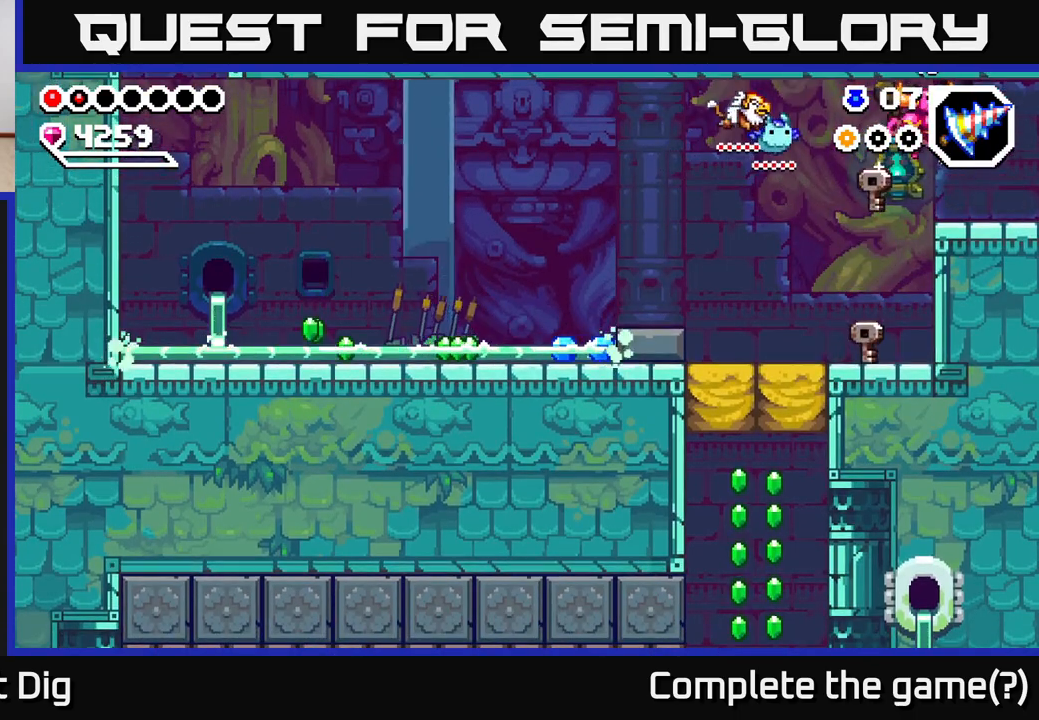
{"buttons": [], "left_stick": "right", "right_stick": "center", "events": [[17, "A", "up"]]}
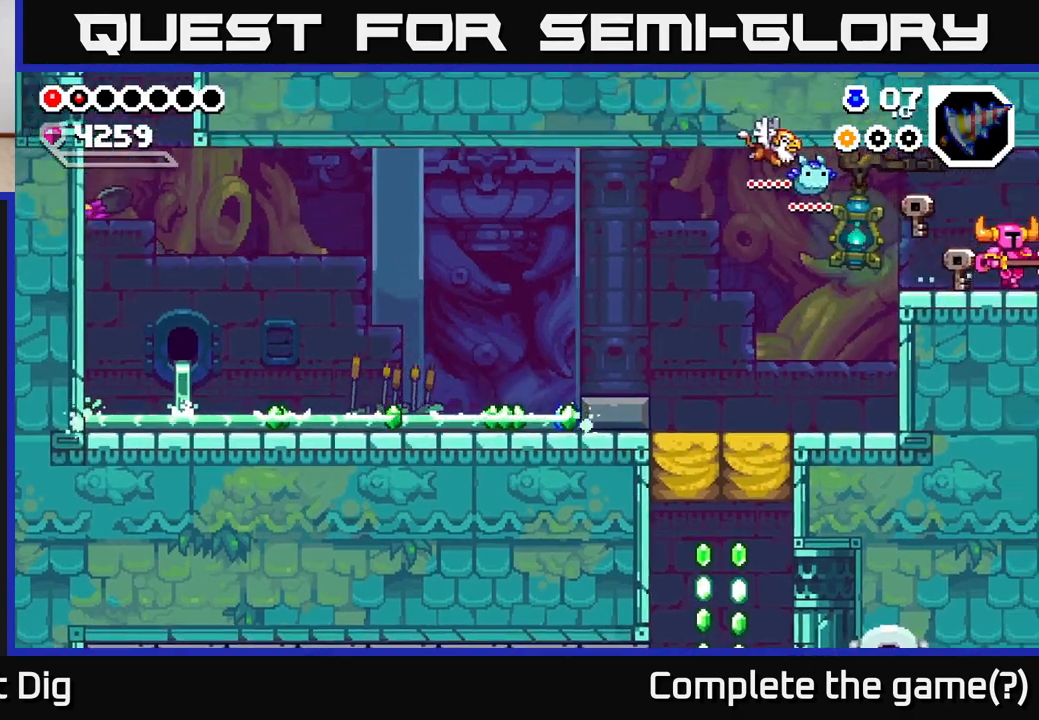
{"buttons": [], "left_stick": "center", "right_stick": "center", "events": [[183, "left_stick", "center"]]}
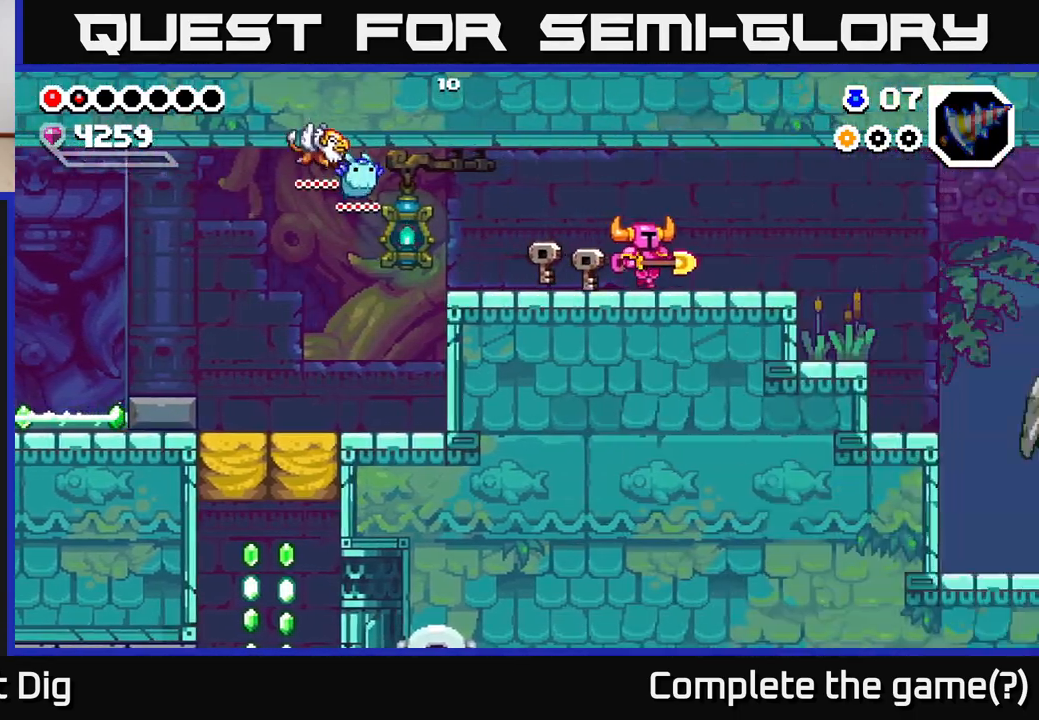
{"buttons": [], "left_stick": "right", "right_stick": "center", "events": [[117, "left_stick", "right"]]}
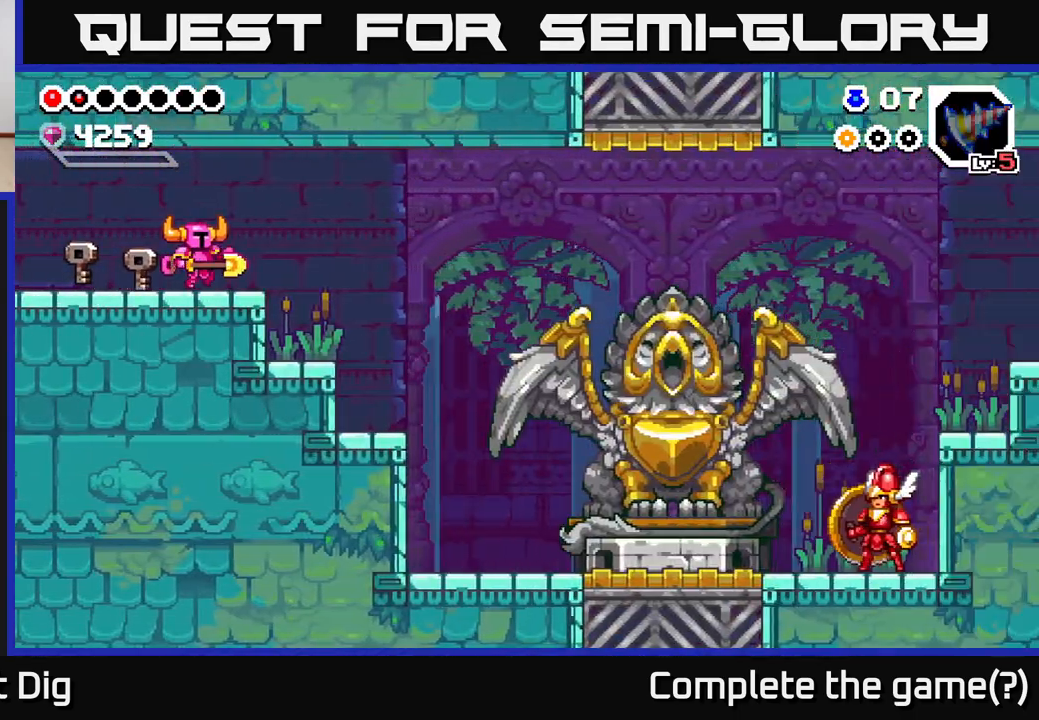
{"buttons": [], "left_stick": "right", "right_stick": "center", "events": []}
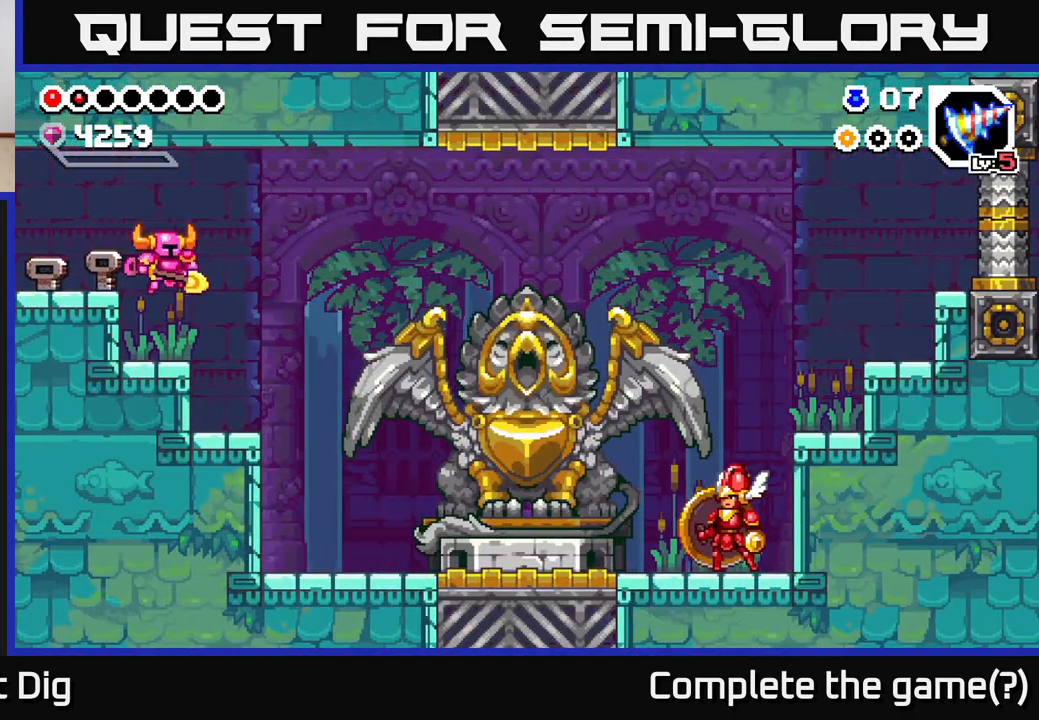
{"buttons": [], "left_stick": "right", "right_stick": "center", "events": []}